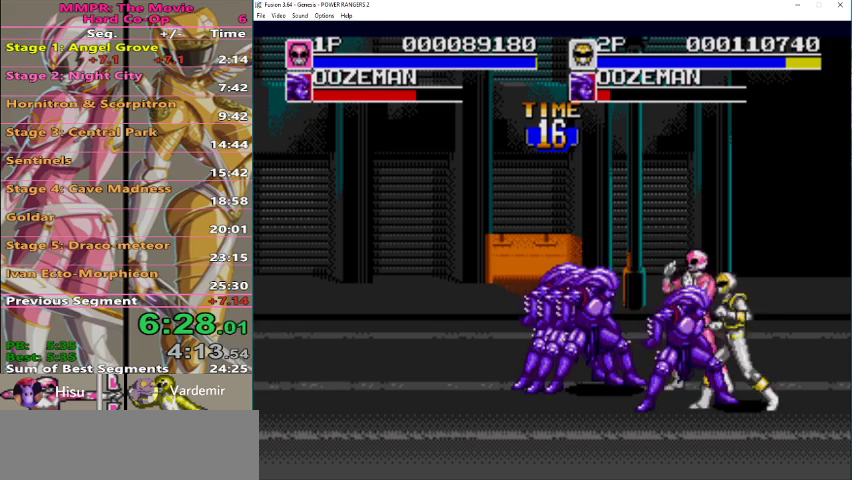
Gameplay with a controller (Xbox layout); each line is a JSON object with the inputs held at the frame after it. "events" lists button and stick changes between this image and that frame as [ms after this image, input, new state], when the widget could be followed in between. Not read: L1 L2 L3 R1 R2 R3.
{"buttons": [], "events": [[300, "B", "down"], [400, "B", "up"]]}
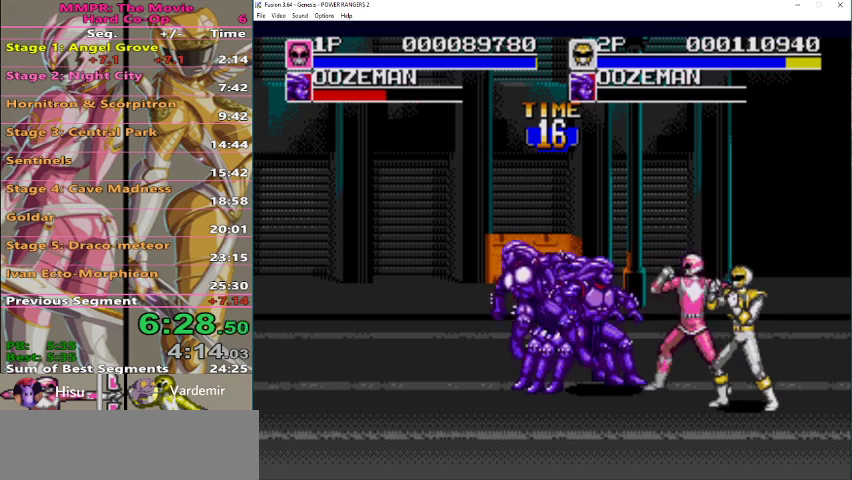
{"buttons": [], "events": []}
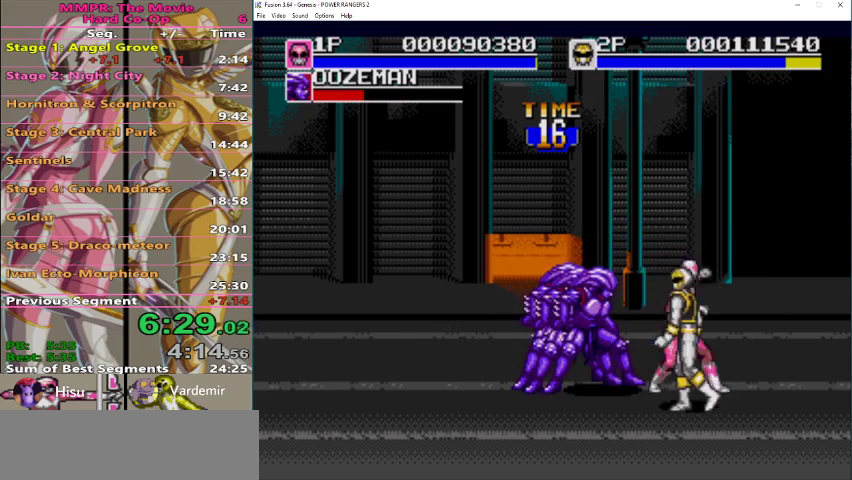
{"buttons": ["B"], "events": [[200, "B", "down"], [300, "B", "up"], [367, "B", "down"]]}
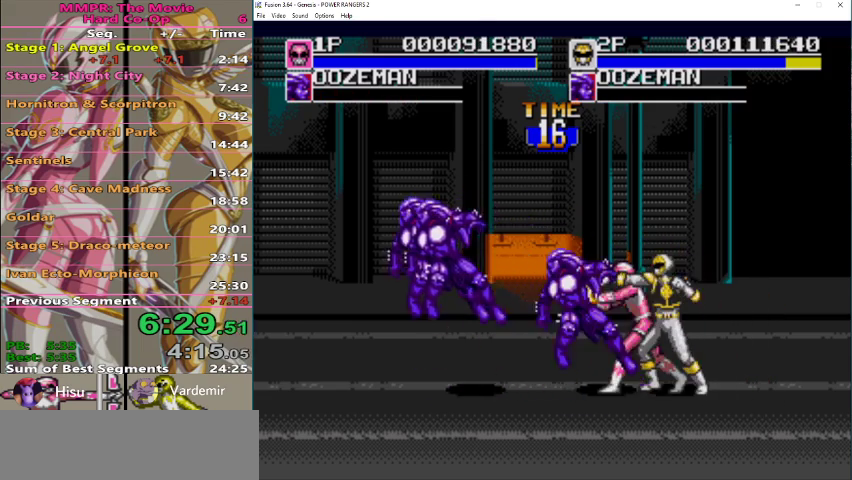
{"buttons": [], "events": [[300, "B", "up"]]}
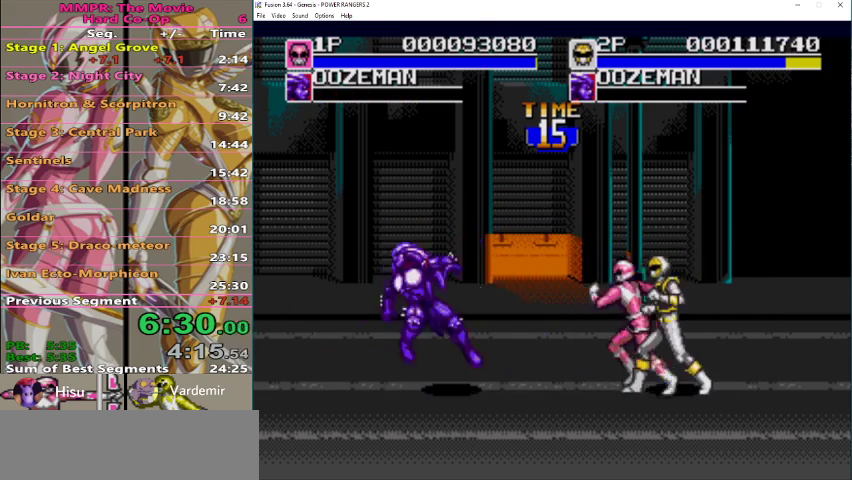
{"buttons": [], "events": []}
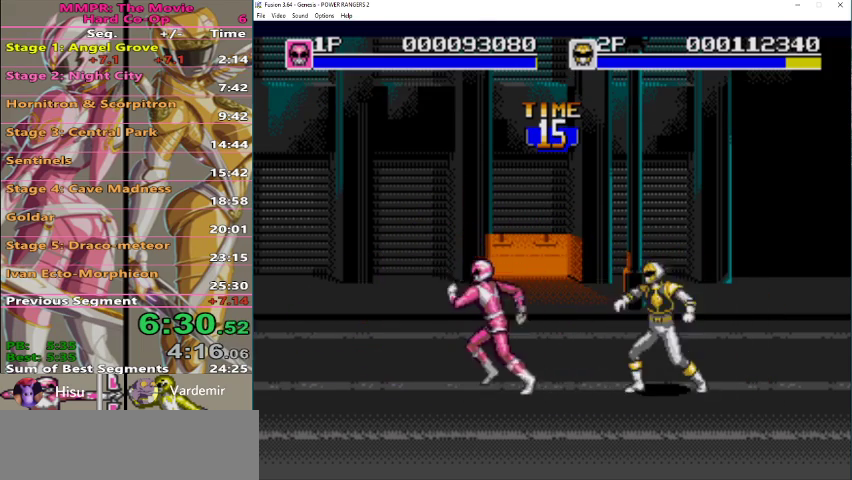
{"buttons": [], "events": []}
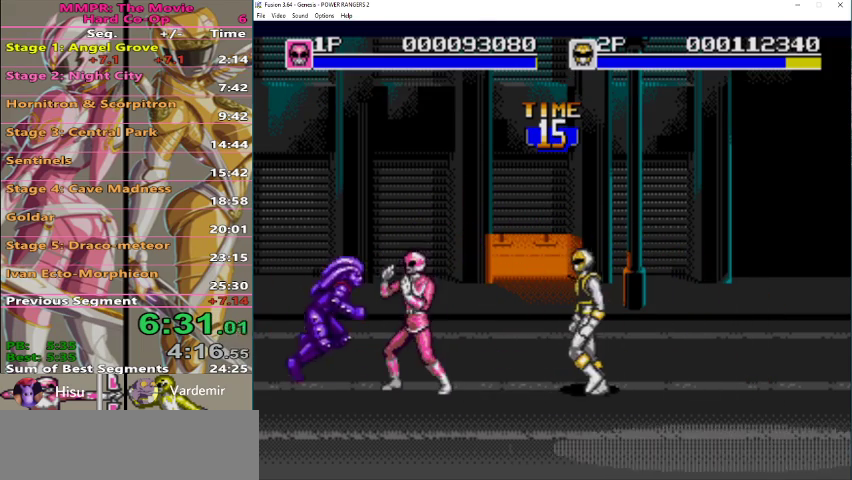
{"buttons": [], "events": []}
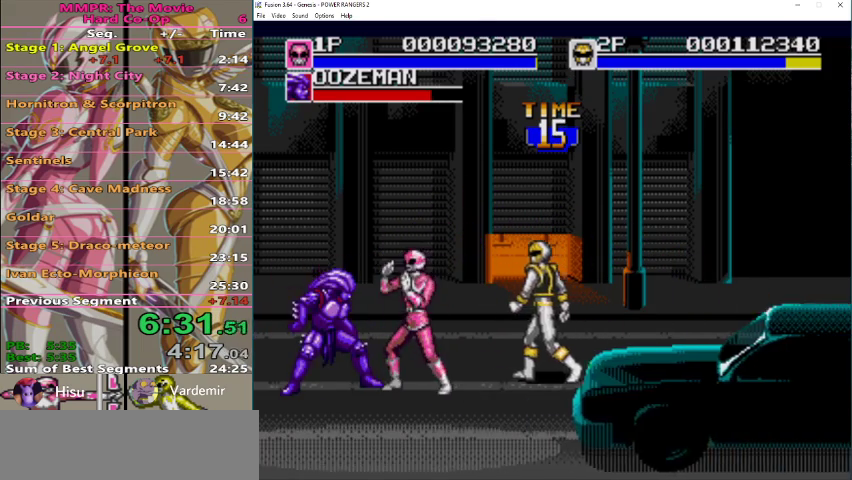
{"buttons": [], "events": []}
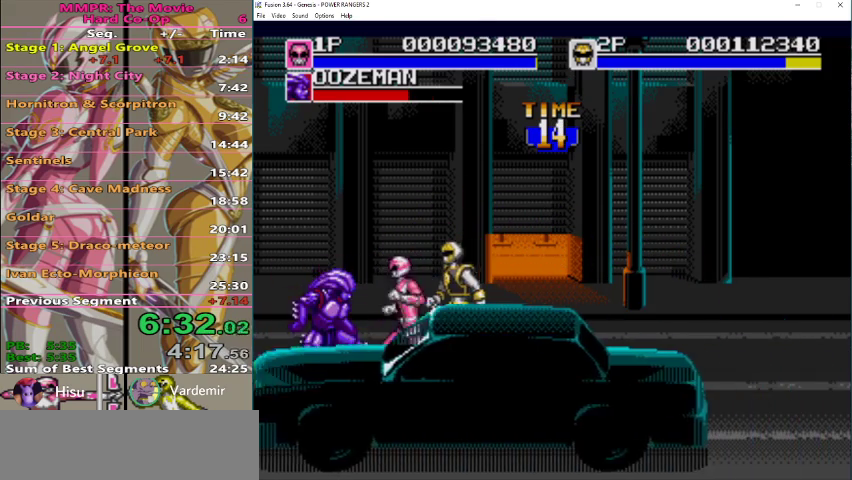
{"buttons": [], "events": [[100, "B", "down"], [200, "B", "up"], [267, "B", "down"], [400, "B", "up"]]}
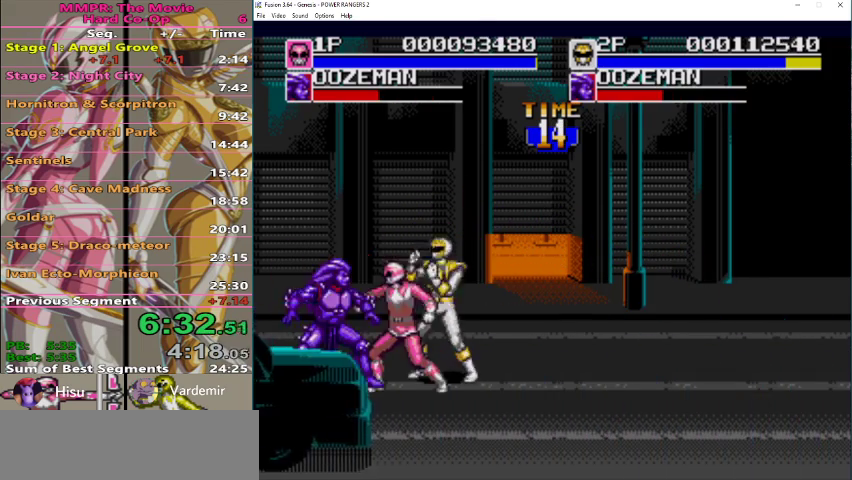
{"buttons": []}
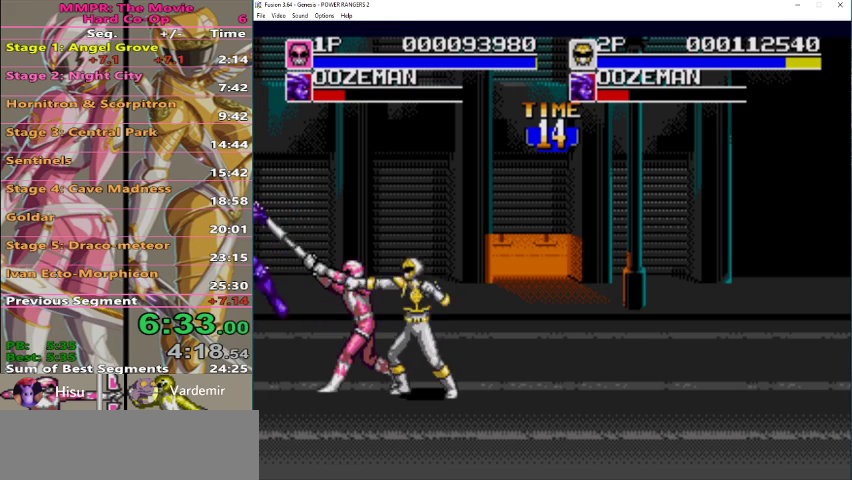
{"buttons": []}
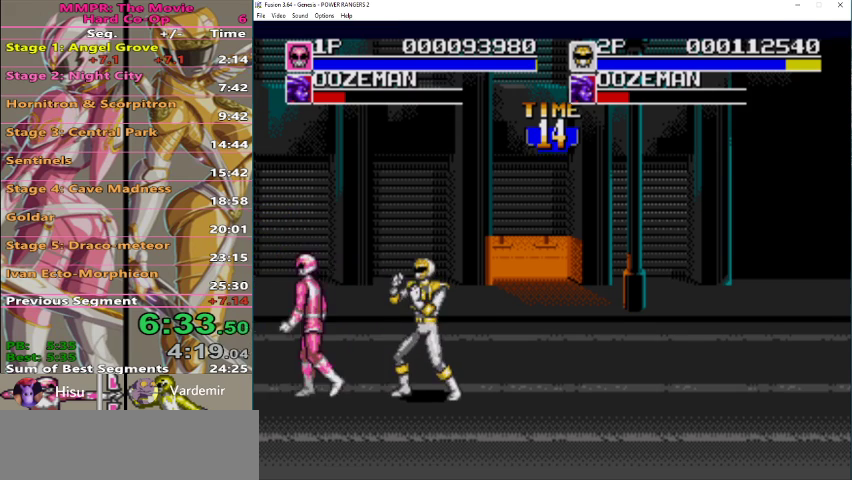
{"buttons": [], "events": []}
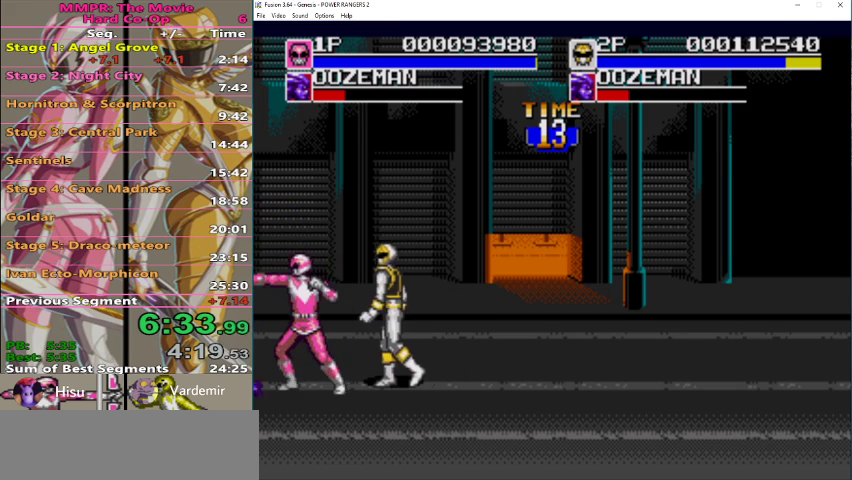
{"buttons": ["B"], "events": [[133, "B", "down"], [233, "B", "up"], [300, "B", "down"], [400, "B", "up"], [467, "B", "down"]]}
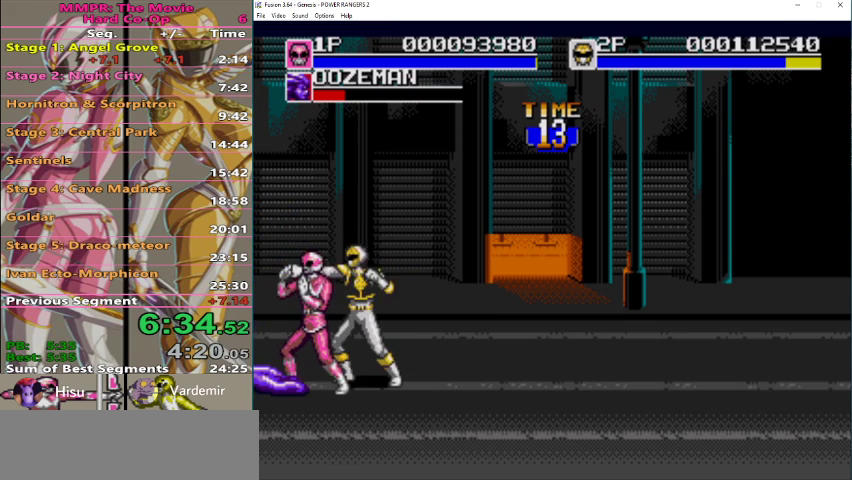
{"buttons": [], "events": [[67, "B", "up"]]}
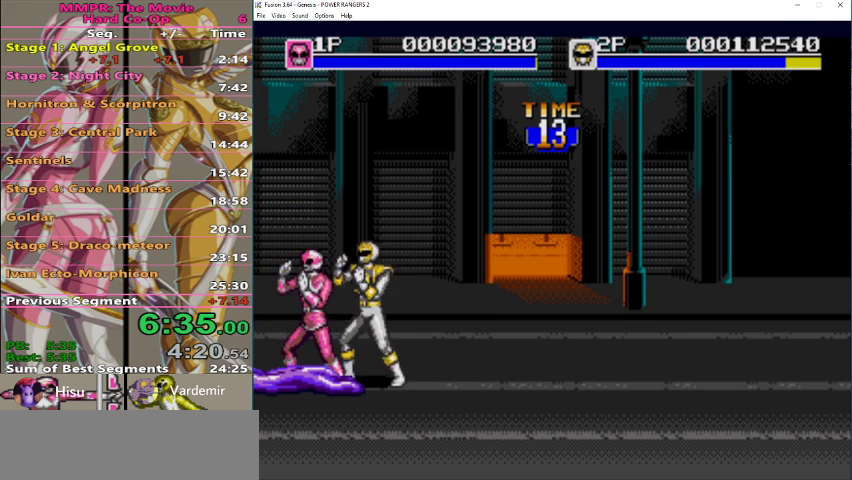
{"buttons": [], "events": []}
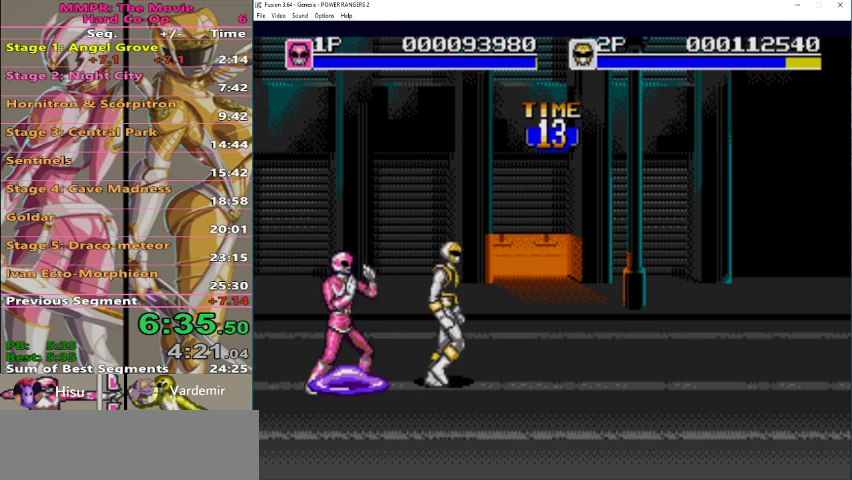
{"buttons": ["B"], "events": [[300, "B", "down"], [433, "B", "up"], [500, "B", "down"]]}
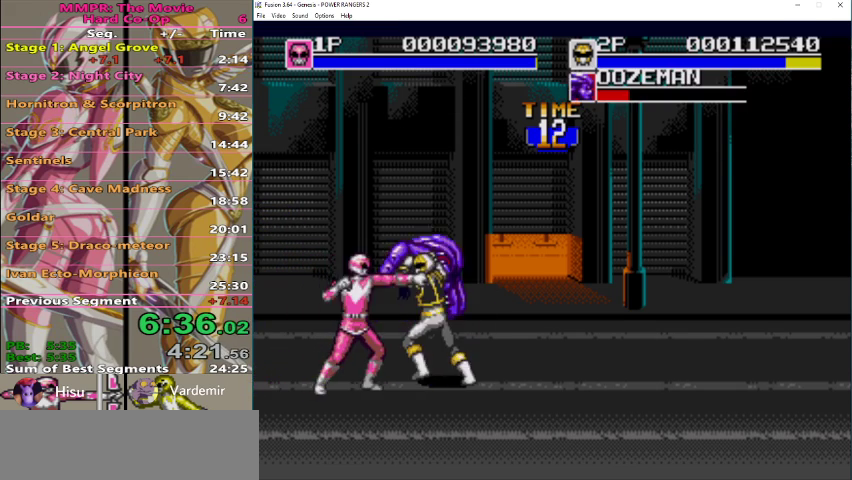
{"buttons": [], "events": [[100, "B", "up"], [167, "B", "down"], [300, "B", "up"]]}
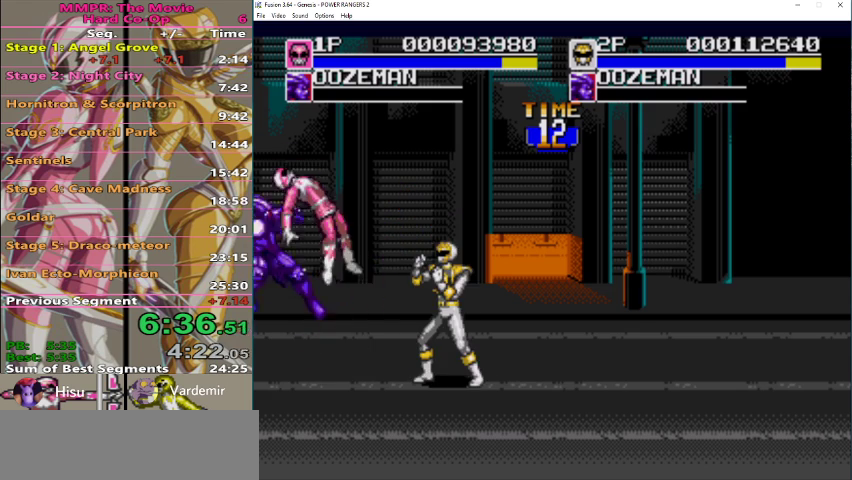
{"buttons": [], "events": []}
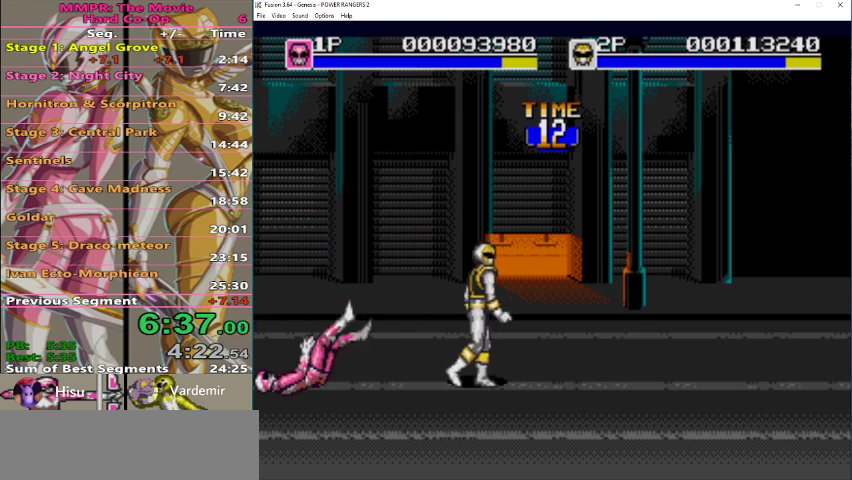
{"buttons": [], "events": []}
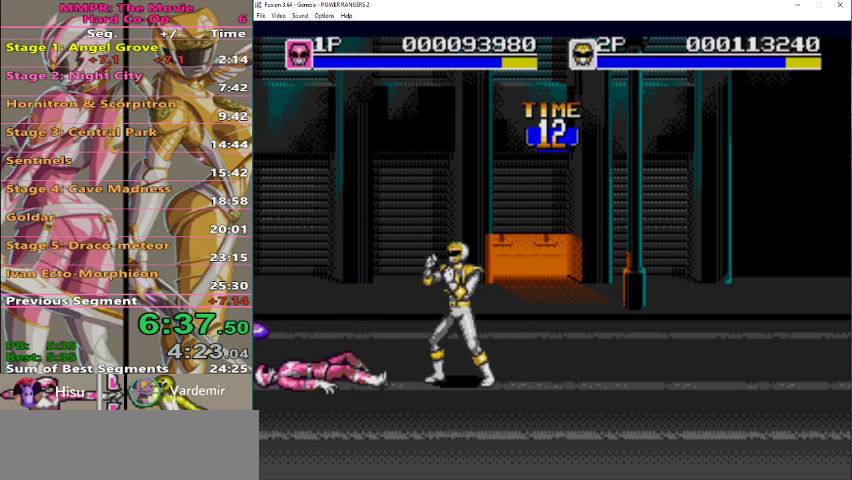
{"buttons": [], "events": []}
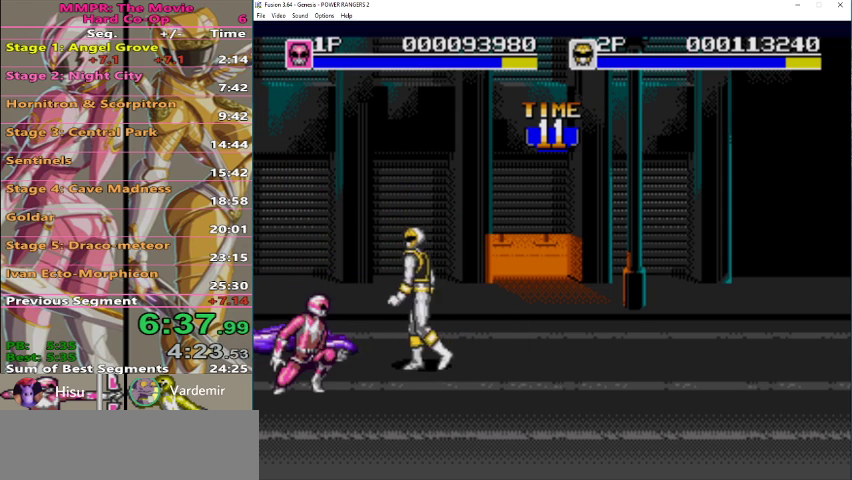
{"buttons": [], "events": [[333, "B", "down"], [467, "B", "up"]]}
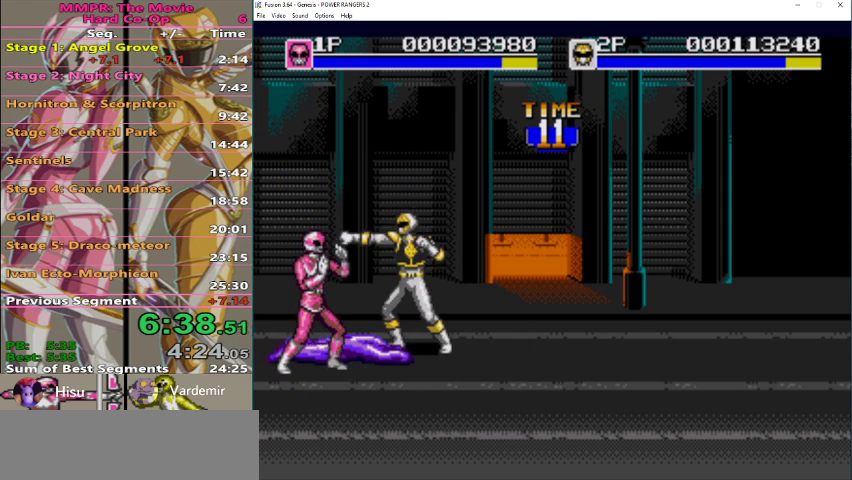
{"buttons": [], "events": [[33, "B", "down"], [100, "B", "up"], [200, "B", "down"], [300, "B", "up"]]}
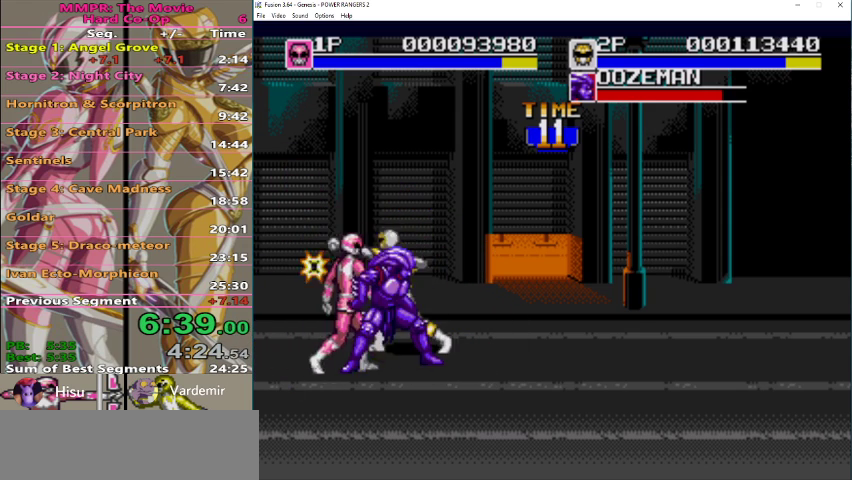
{"buttons": ["B"], "events": [[200, "B", "down"], [333, "B", "up"], [400, "B", "down"]]}
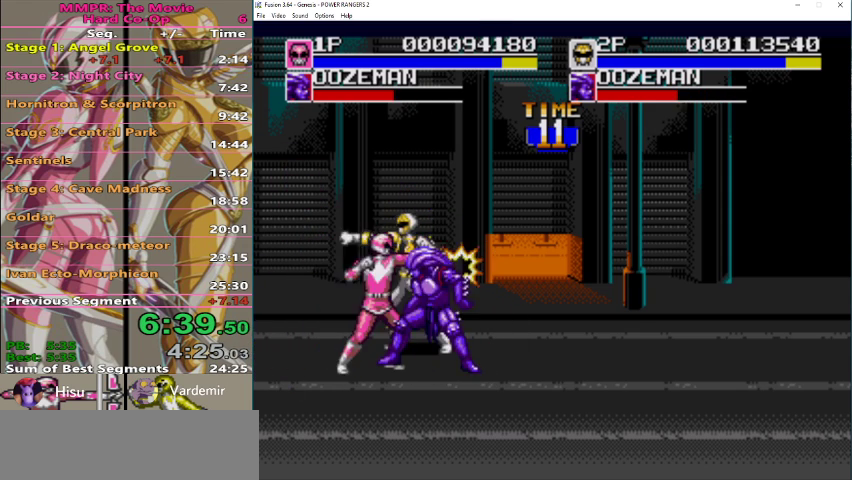
{"buttons": ["B"], "events": [[33, "B", "up"], [400, "B", "down"]]}
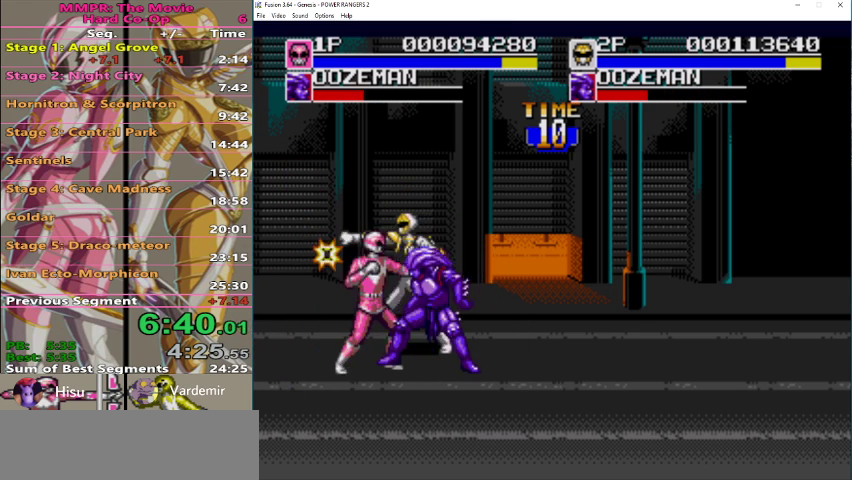
{"buttons": [], "events": [[33, "B", "up"], [100, "B", "down"], [167, "B", "up"], [233, "B", "down"], [367, "B", "up"]]}